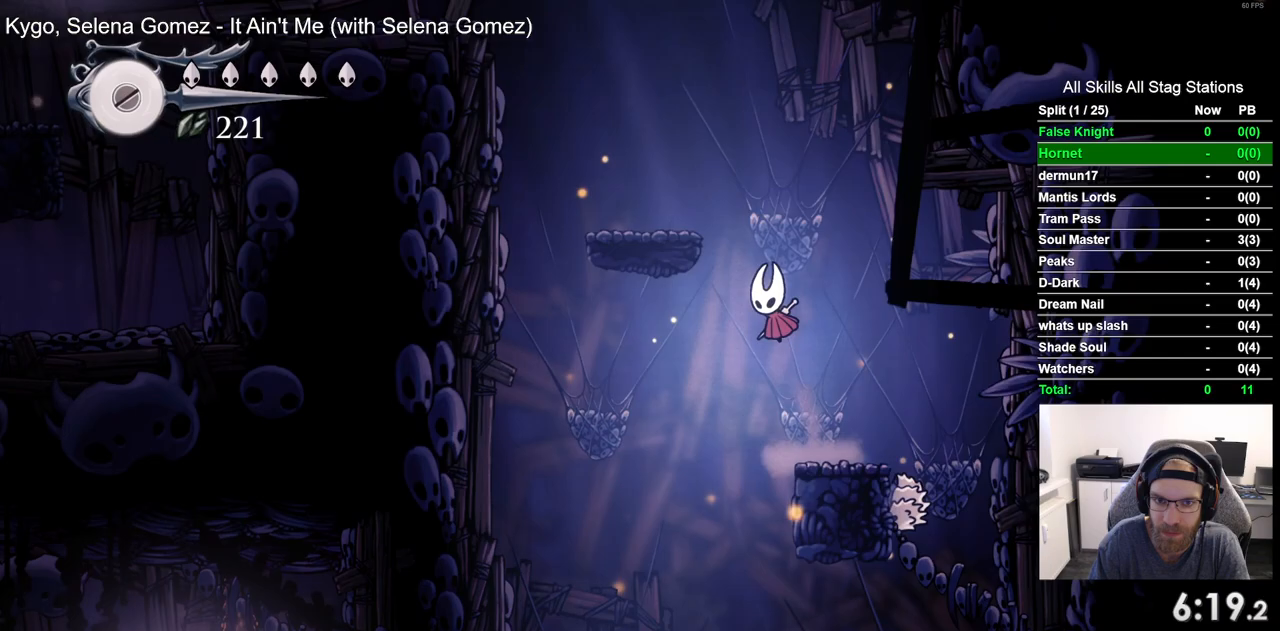
Gameplay with a controller (PlayStation layout); each line is a JSON object with the inputs held at the frame after it (dt_ms = milliseconds from this image to that frame). "events" lists button and stick changes between this image and that frame as [ms after this image, input, new state], when the widget could be followed in between.
{"dt_ms": 500, "buttons": ["CROSS", "DPAD_LEFT"], "left_stick": "center", "right_stick": "center", "events": [[183, "CROSS", "up"], [400, "CROSS", "down"]]}
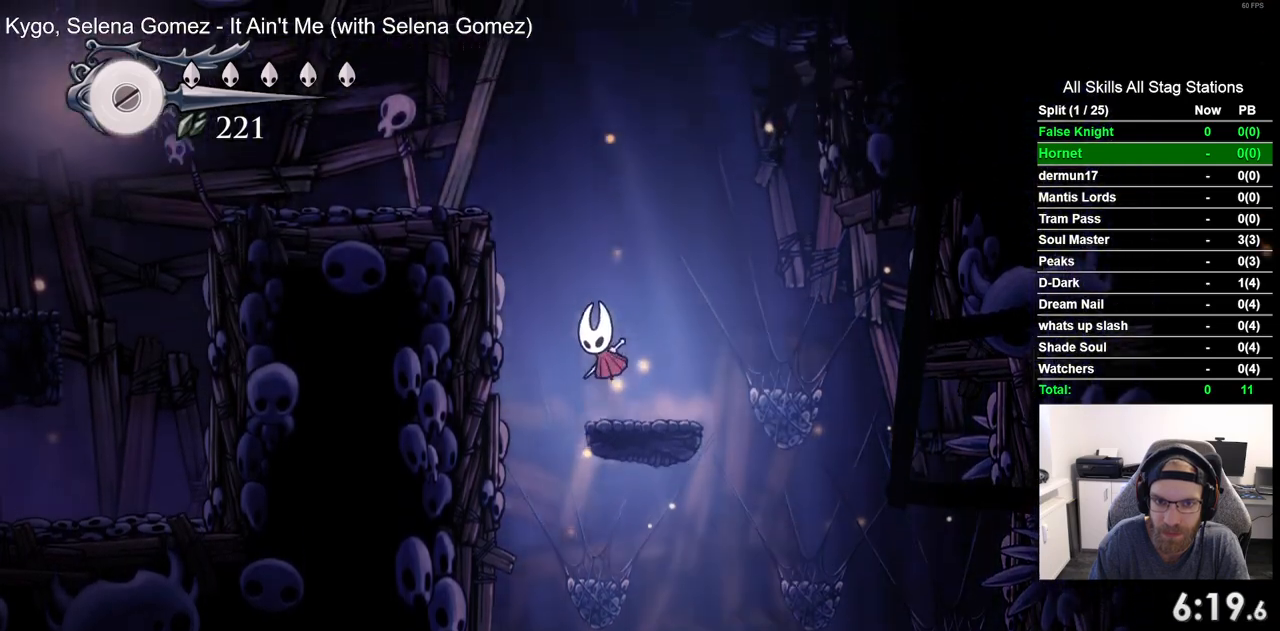
{"dt_ms": 500, "buttons": ["DPAD_LEFT"], "left_stick": "center", "right_stick": "center", "events": [[300, "CROSS", "up"]]}
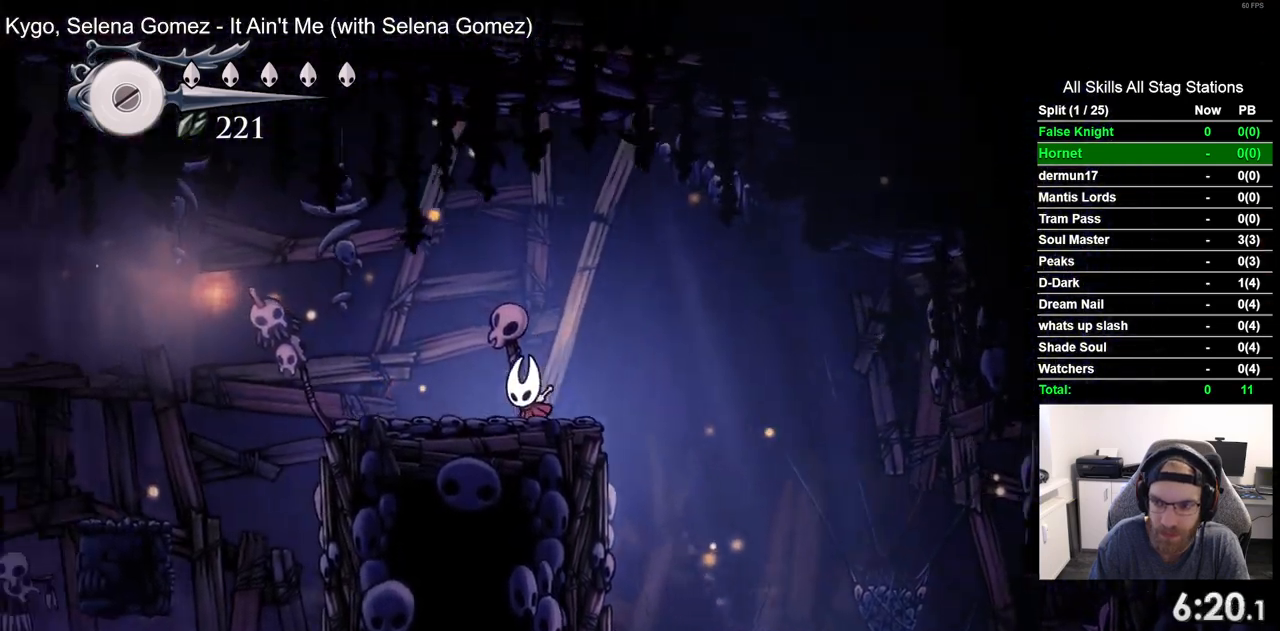
{"dt_ms": 1000, "buttons": ["DPAD_LEFT"], "left_stick": "center", "right_stick": "center", "events": [[317, "CROSS", "down"], [567, "CROSS", "up"]]}
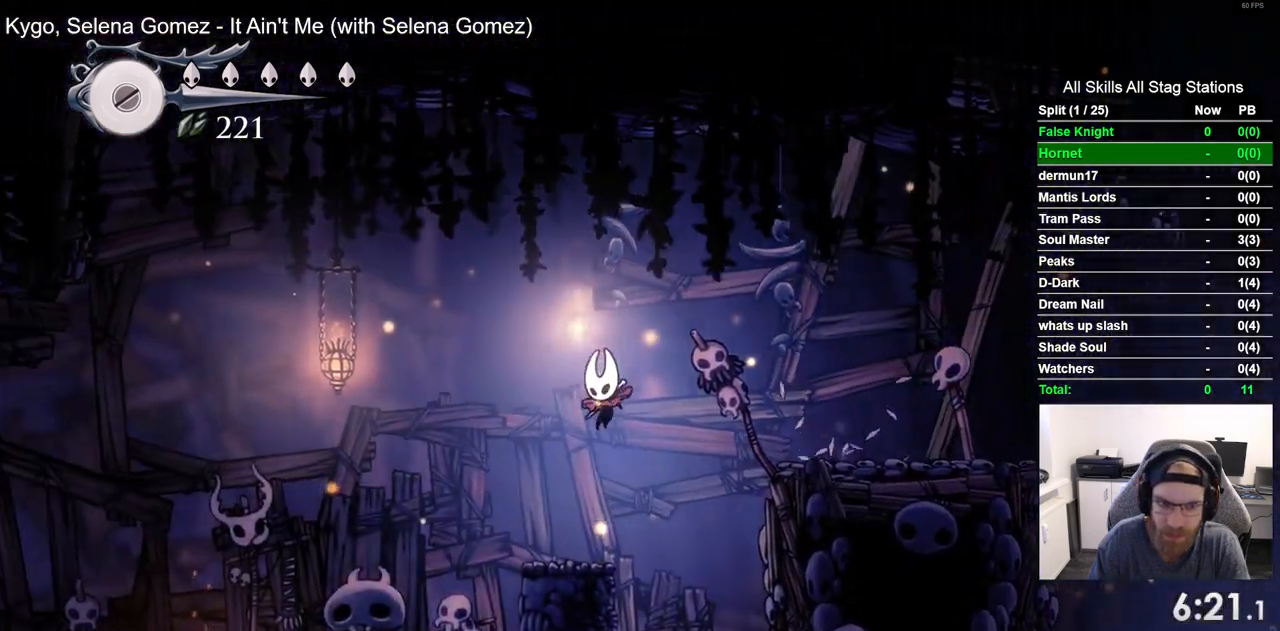
{"dt_ms": 500, "buttons": ["CROSS", "DPAD_LEFT"], "left_stick": "center", "right_stick": "center", "events": [[183, "CROSS", "down"]]}
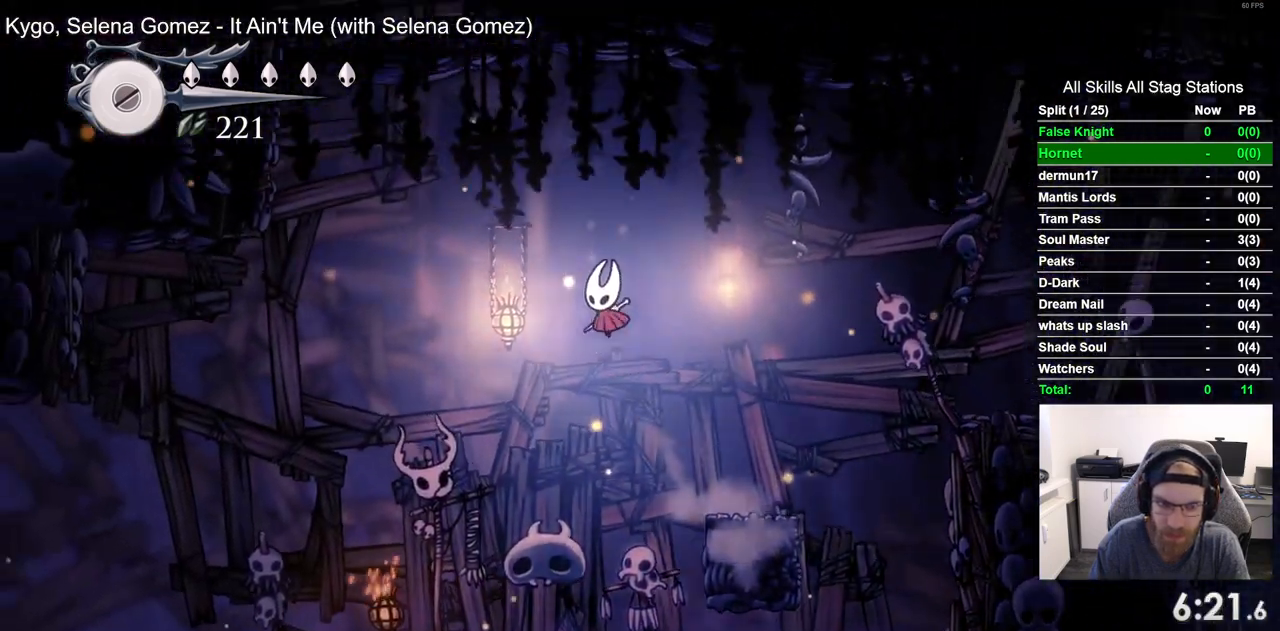
{"dt_ms": 500, "buttons": ["DPAD_DOWN", "DPAD_LEFT"], "left_stick": "center", "right_stick": "center", "events": [[150, "CROSS", "up"], [250, "DPAD_DOWN", "down"]]}
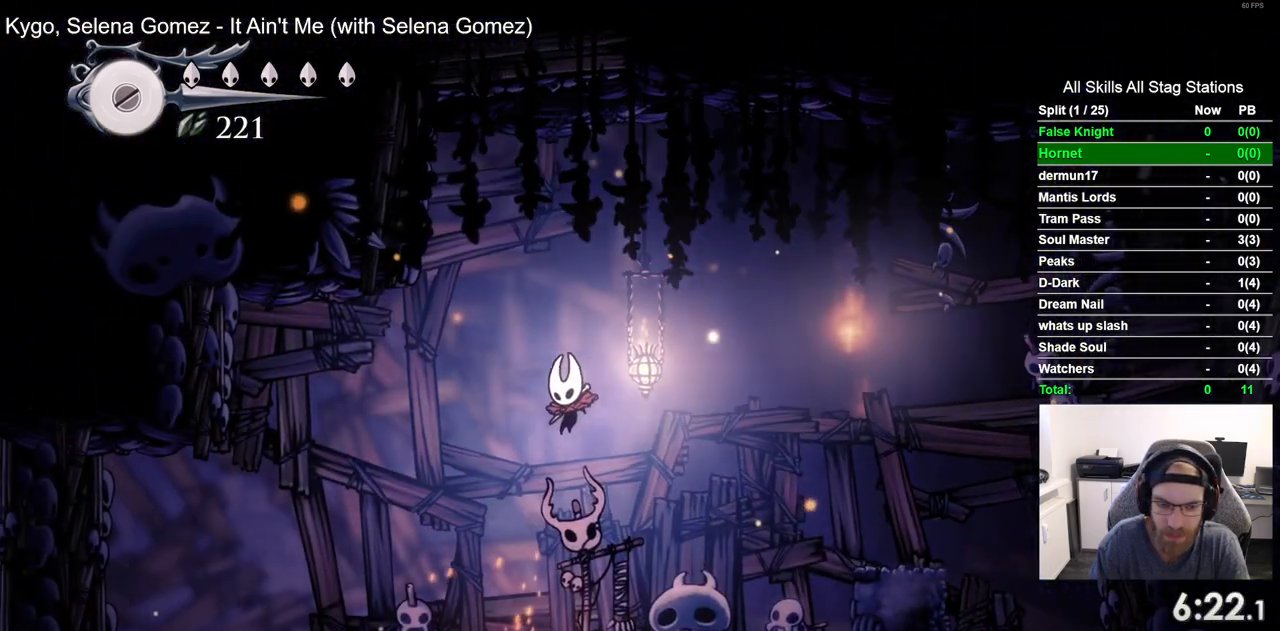
{"dt_ms": 1000, "buttons": ["DPAD_DOWN"], "left_stick": "center", "right_stick": "center", "events": [[167, "SQUARE", "down"], [367, "DPAD_DOWN", "up"], [367, "SQUARE", "up"], [383, "left_stick", "up-right"], [517, "left_stick", "center"], [583, "DPAD_DOWN", "down"], [650, "DPAD_LEFT", "up"], [817, "SQUARE", "down"], [1000, "SQUARE", "up"]]}
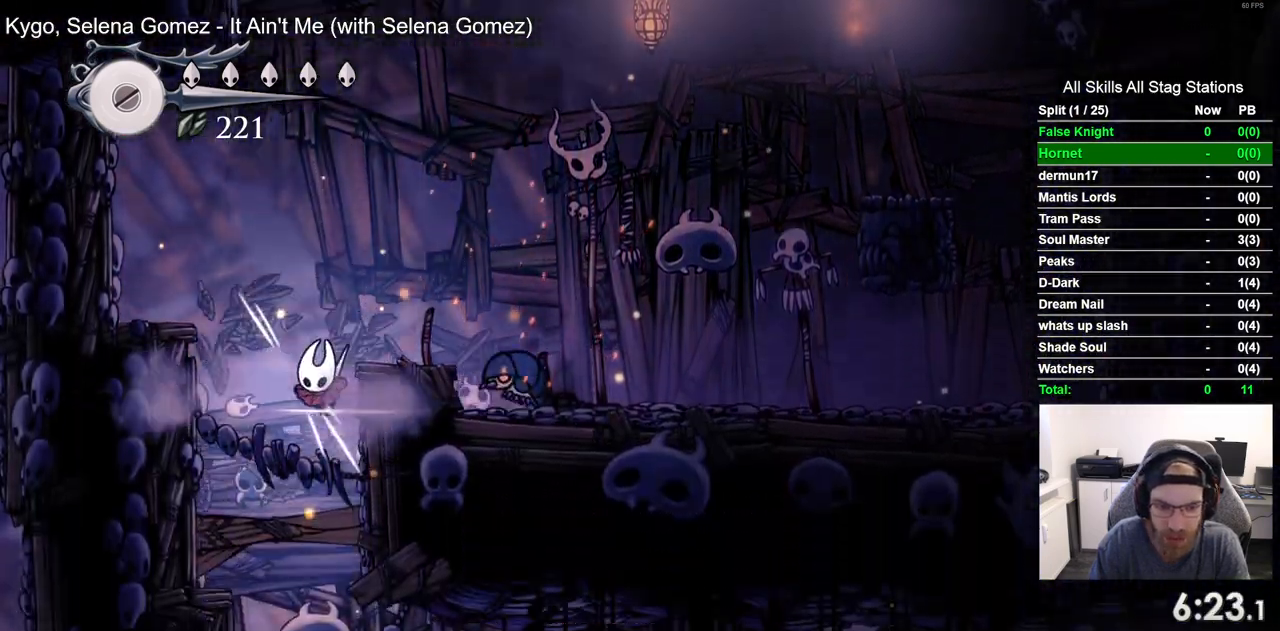
{"dt_ms": 500, "buttons": ["DPAD_RIGHT"], "left_stick": "center", "right_stick": "center", "events": [[200, "SQUARE", "down"], [383, "SQUARE", "up"], [467, "DPAD_DOWN", "up"], [467, "DPAD_RIGHT", "down"]]}
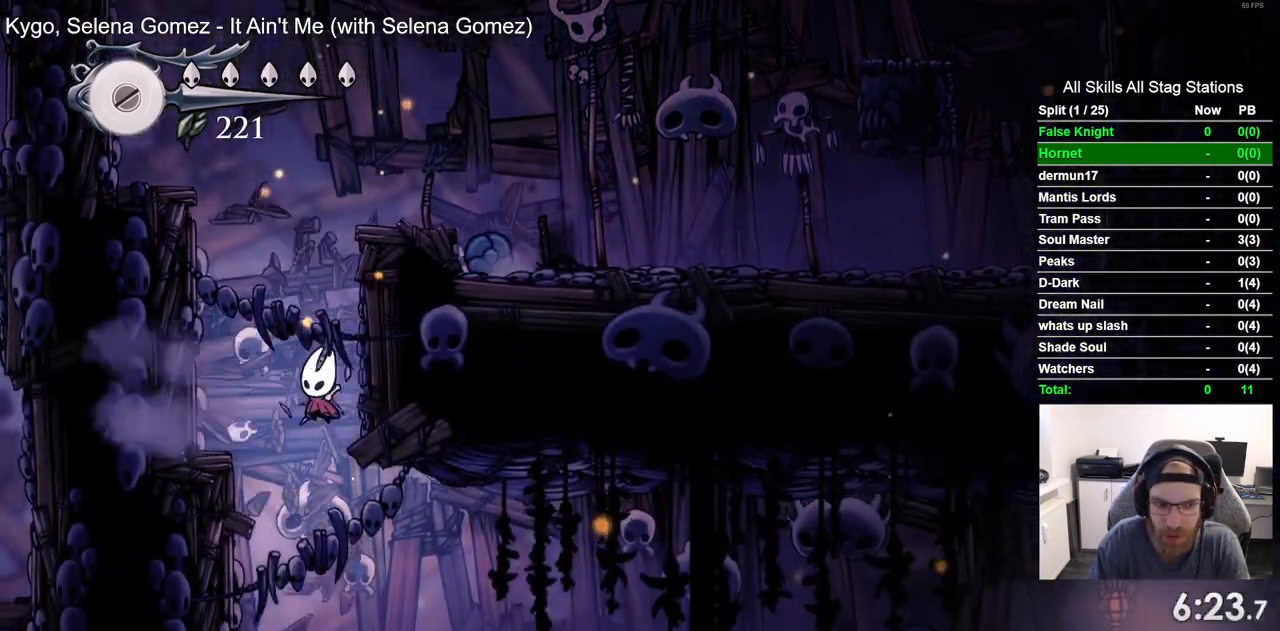
{"dt_ms": 500, "buttons": ["DPAD_RIGHT"], "left_stick": "center", "right_stick": "center", "events": []}
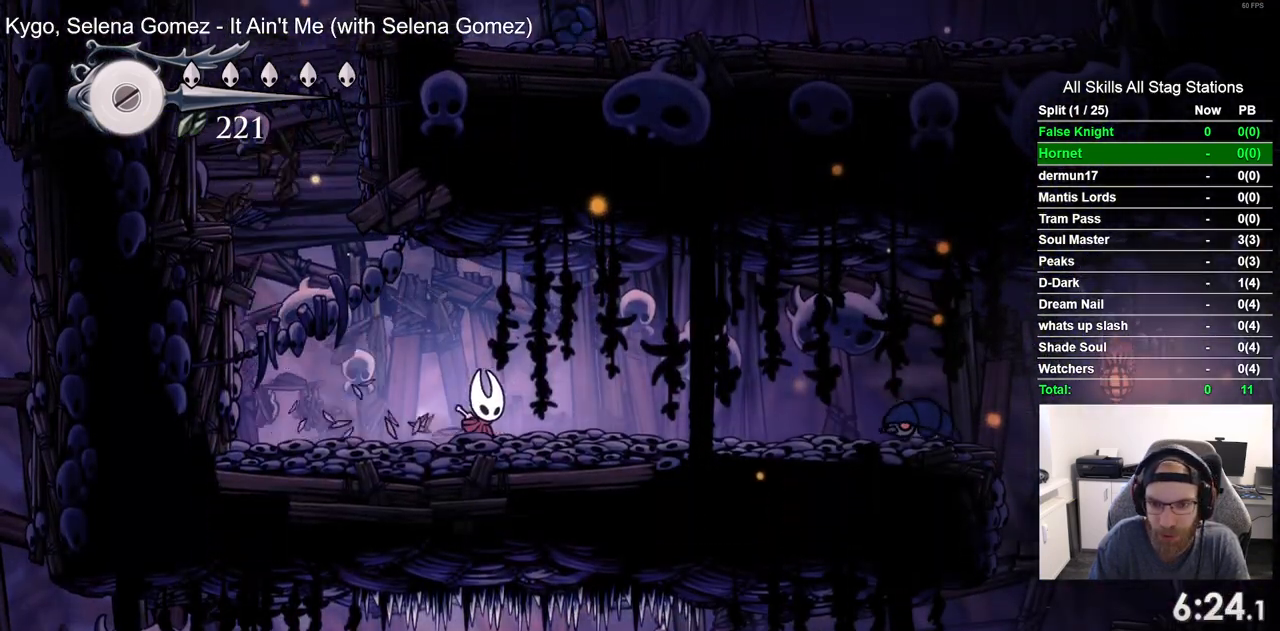
{"dt_ms": 500, "buttons": ["CROSS", "DPAD_RIGHT"], "left_stick": "center", "right_stick": "center", "events": [[467, "CROSS", "down"]]}
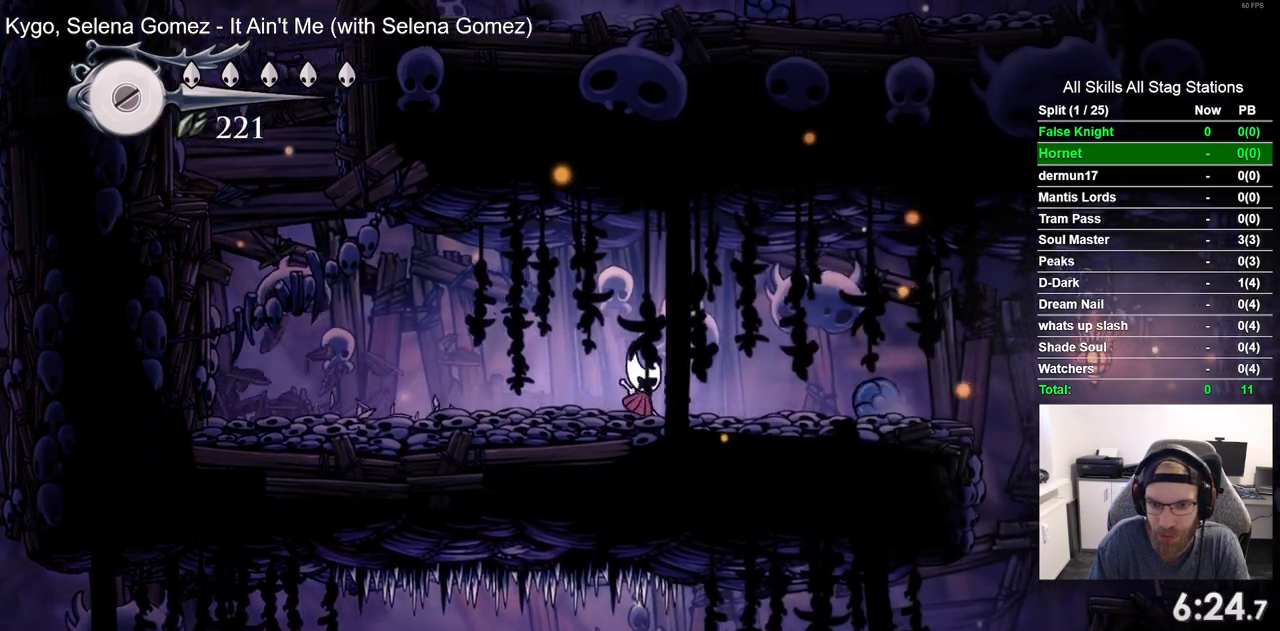
{"dt_ms": 500, "buttons": ["DPAD_RIGHT"], "left_stick": "center", "right_stick": "center", "events": [[283, "CROSS", "up"]]}
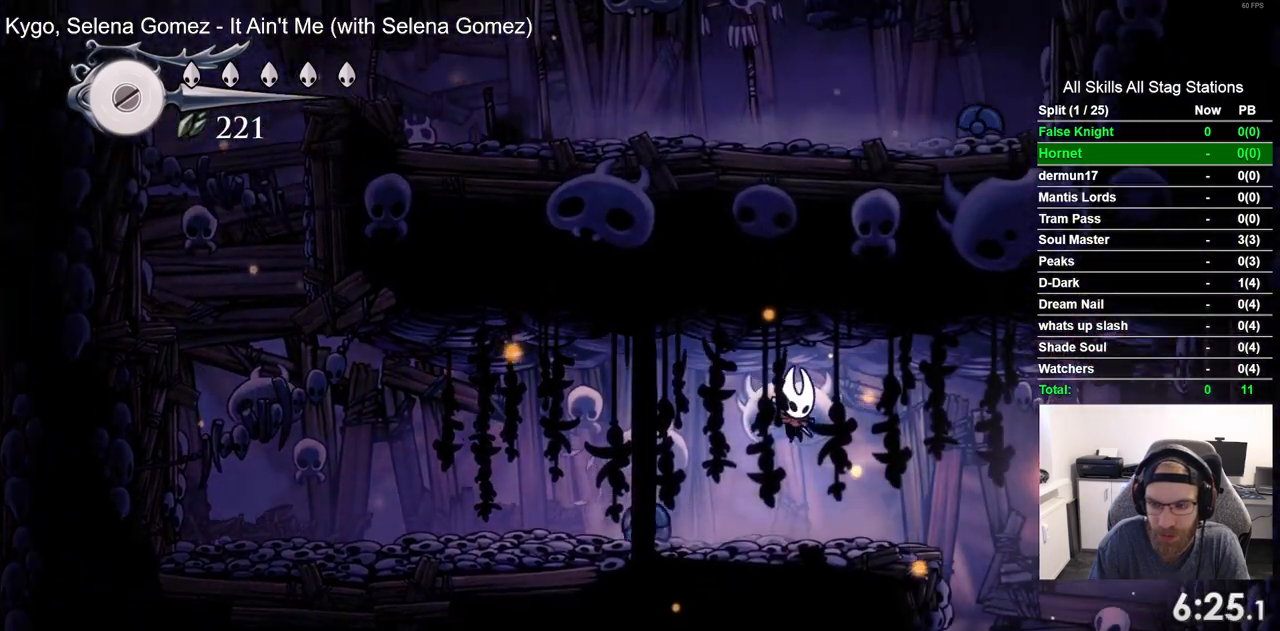
{"dt_ms": 500, "buttons": [], "left_stick": "center", "right_stick": "center", "events": [[467, "DPAD_RIGHT", "up"]]}
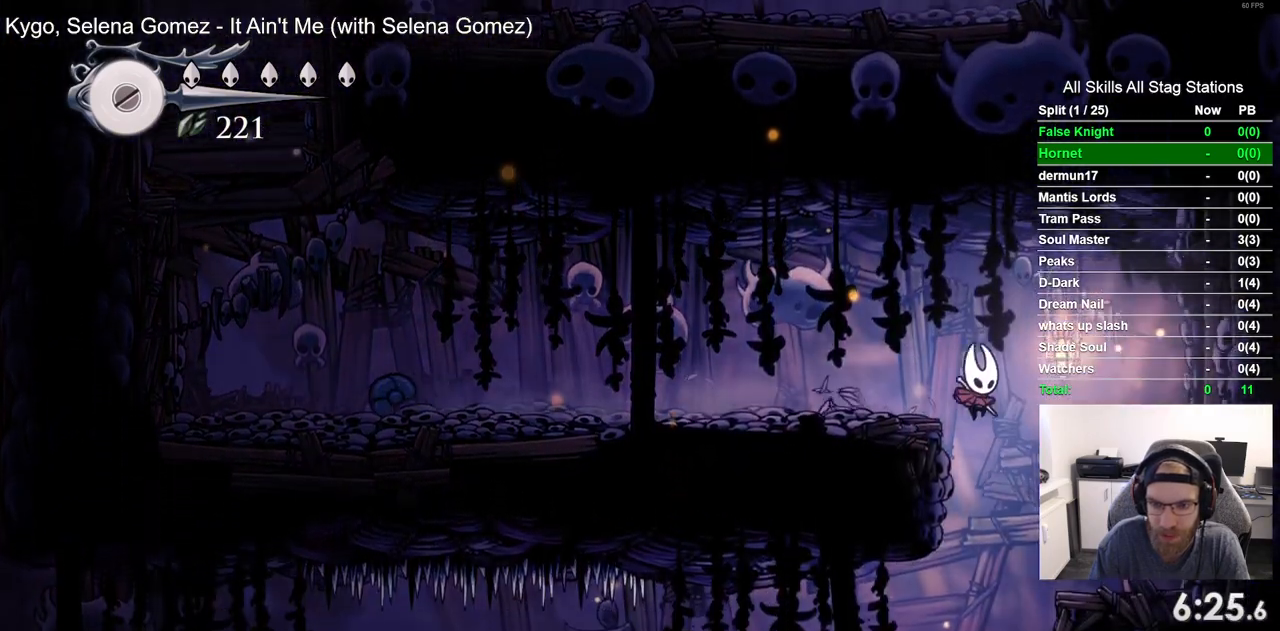
{"dt_ms": 500, "buttons": ["DPAD_LEFT"], "left_stick": "center", "right_stick": "center", "events": [[167, "DPAD_LEFT", "down"]]}
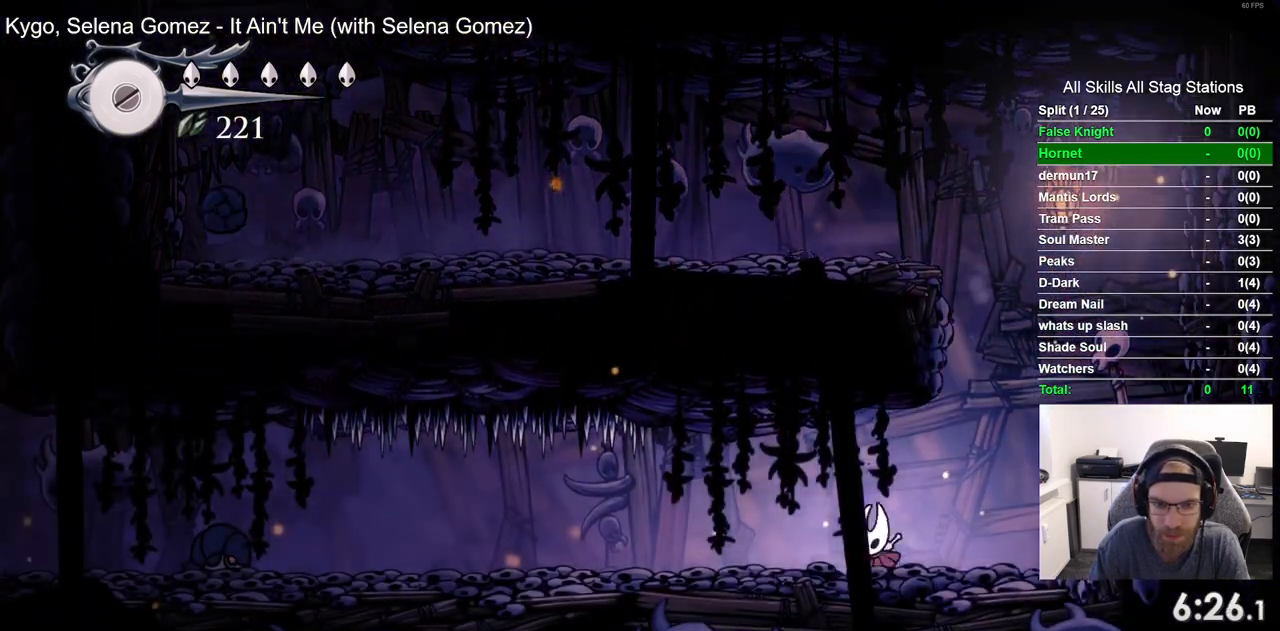
{"dt_ms": 1000, "buttons": ["DPAD_LEFT"], "left_stick": "center", "right_stick": "center", "events": [[383, "R1", "down"], [517, "R1", "up"]]}
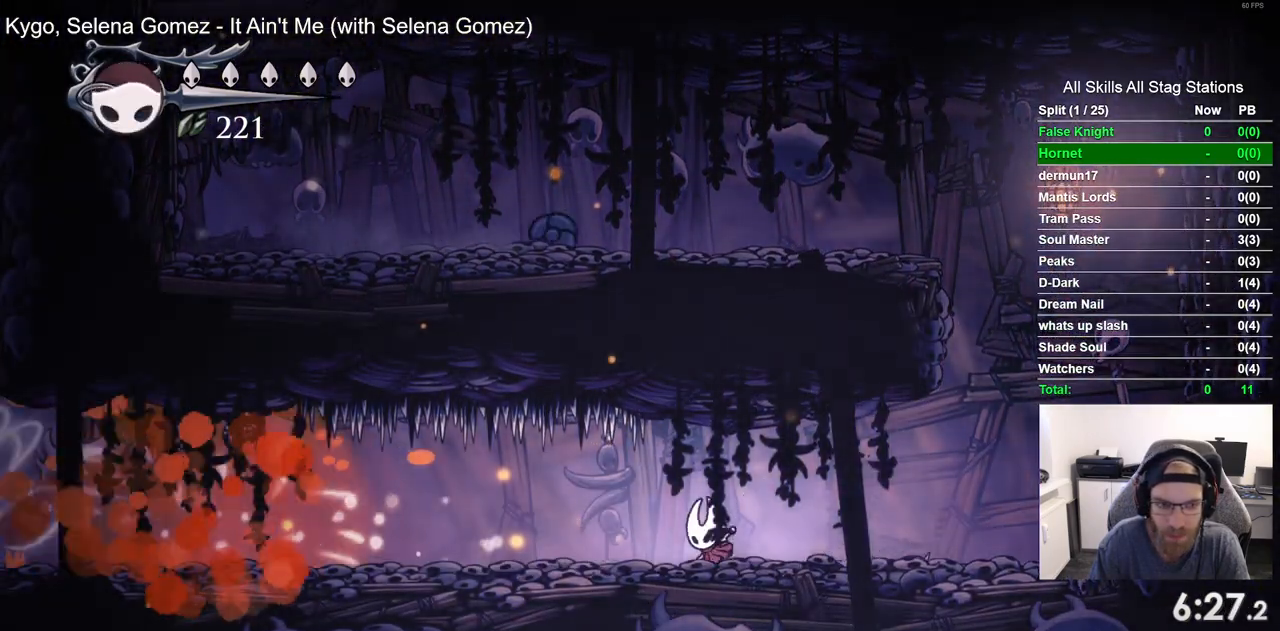
{"dt_ms": 500, "buttons": ["DPAD_LEFT"], "left_stick": "center", "right_stick": "center", "events": []}
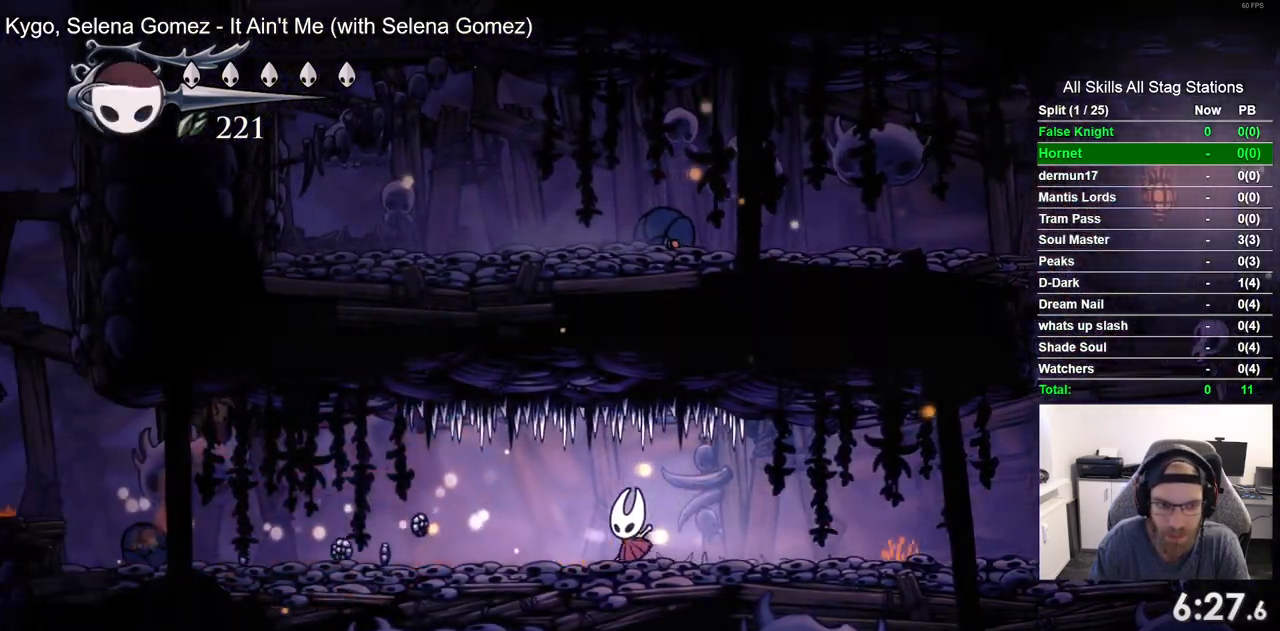
{"dt_ms": 500, "buttons": ["DPAD_LEFT"], "left_stick": "center", "right_stick": "center", "events": []}
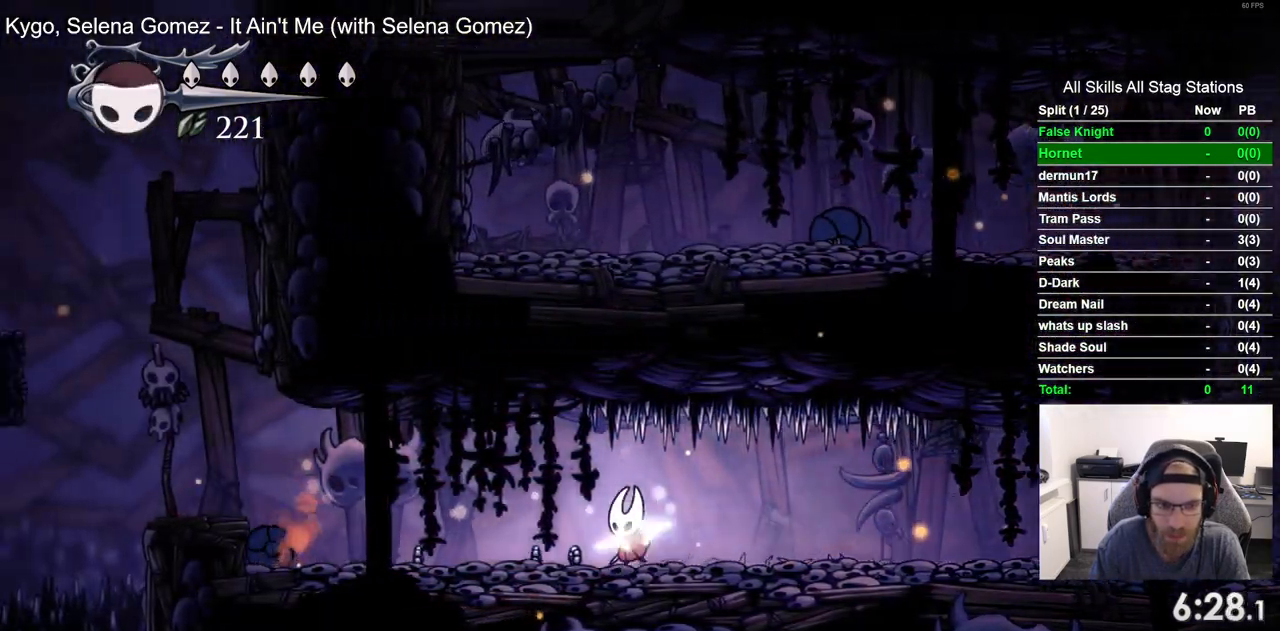
{"dt_ms": 500, "buttons": ["DPAD_LEFT"], "left_stick": "center", "right_stick": "center", "events": []}
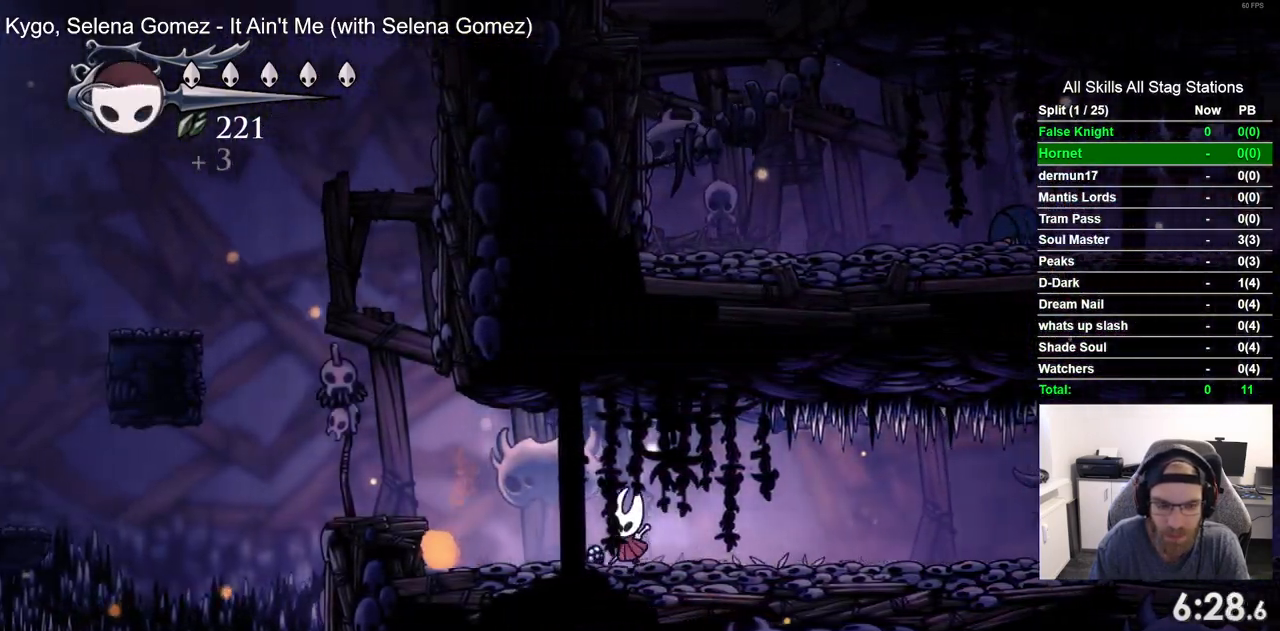
{"dt_ms": 500, "buttons": ["DPAD_LEFT"], "left_stick": "center", "right_stick": "center", "events": [[250, "CROSS", "down"], [400, "CROSS", "up"]]}
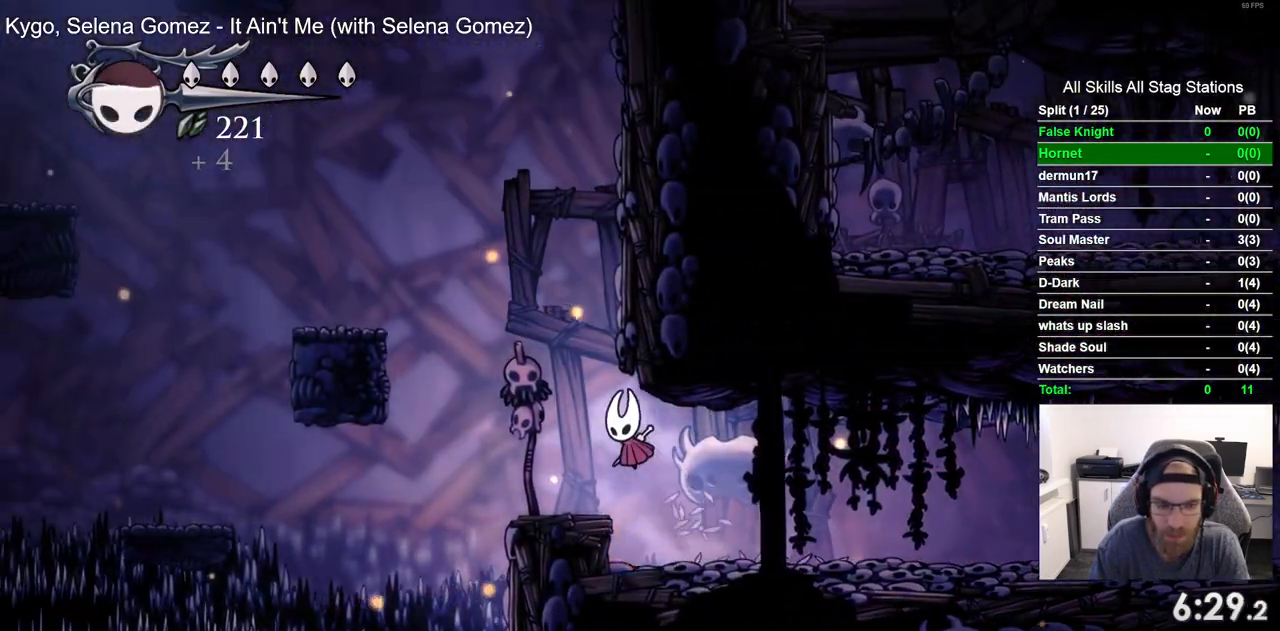
{"dt_ms": 500, "buttons": ["CROSS", "DPAD_LEFT"], "left_stick": "center", "right_stick": "center", "events": [[33, "DPAD_LEFT", "up"], [150, "DPAD_LEFT", "down"], [233, "CROSS", "down"]]}
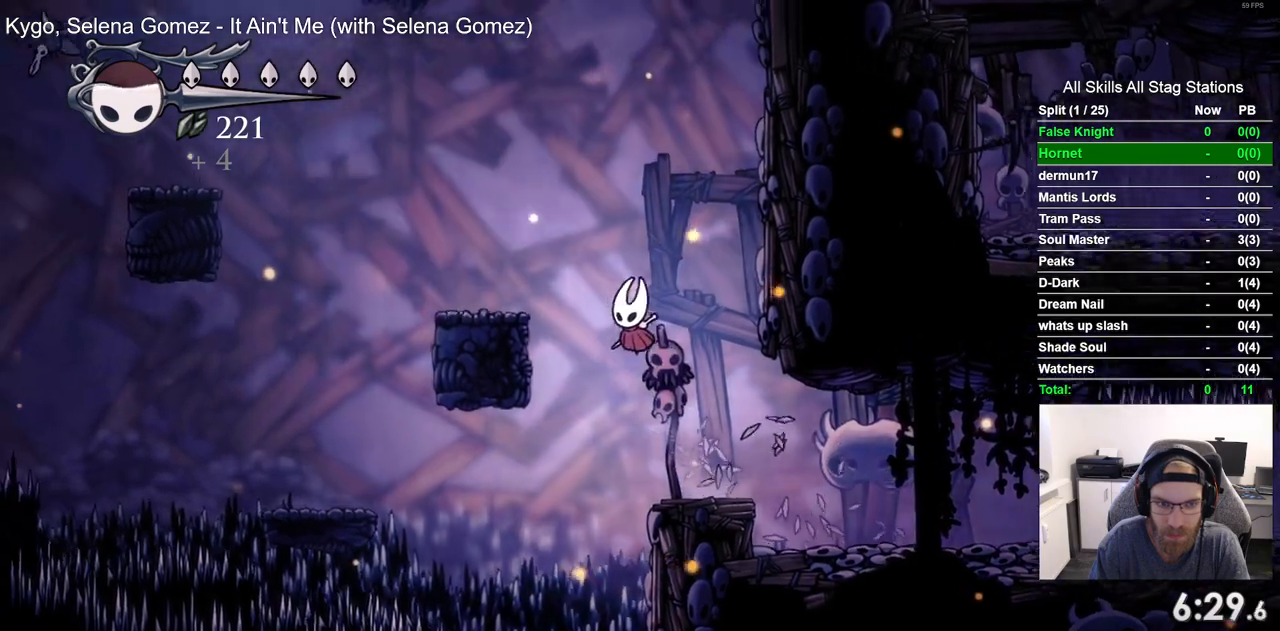
{"dt_ms": 500, "buttons": ["CROSS", "DPAD_LEFT"], "left_stick": "center", "right_stick": "center", "events": [[117, "CROSS", "up"], [350, "CROSS", "down"]]}
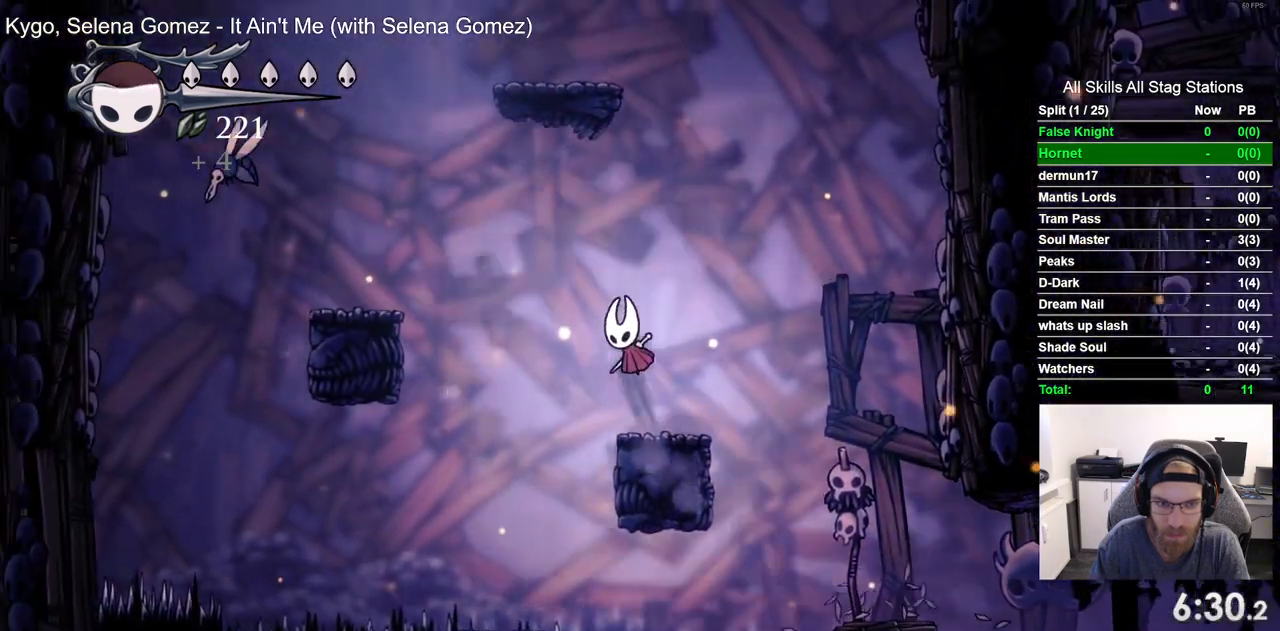
{"dt_ms": 500, "buttons": ["DPAD_RIGHT"], "left_stick": "center", "right_stick": "center", "events": [[133, "DPAD_UP", "down"], [150, "DPAD_LEFT", "up"], [200, "DPAD_UP", "up"], [233, "DPAD_RIGHT", "down"], [333, "CROSS", "up"]]}
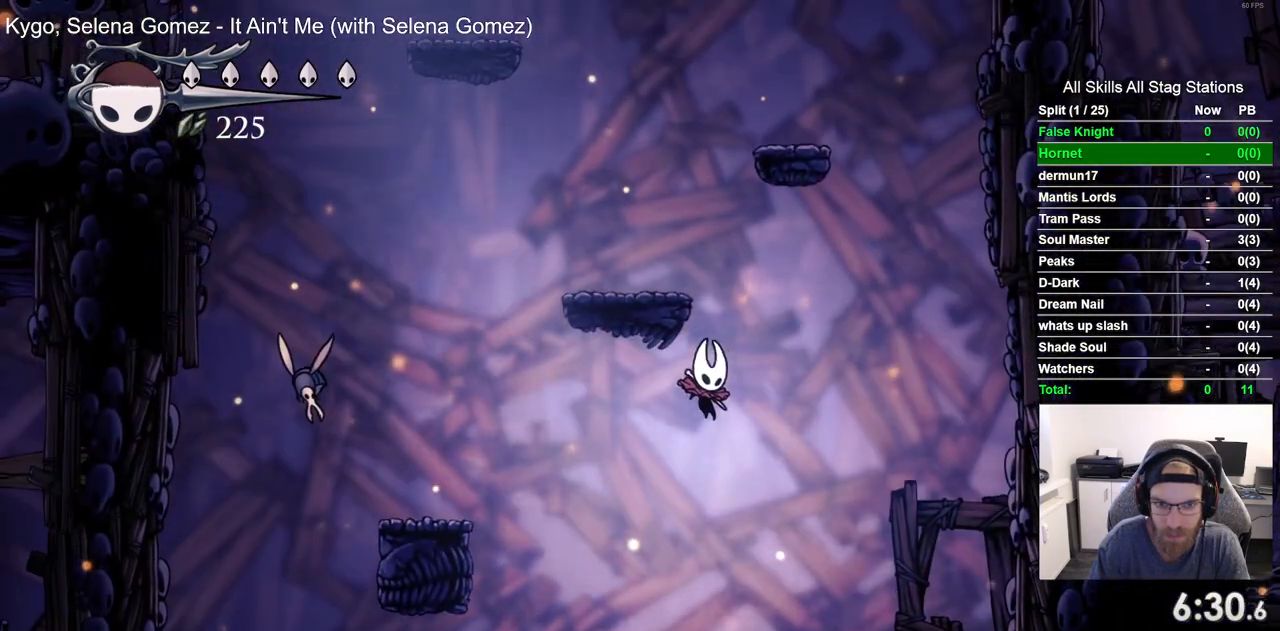
{"dt_ms": 500, "buttons": [], "left_stick": "center", "right_stick": "center", "events": [[83, "DPAD_RIGHT", "up"], [233, "DPAD_LEFT", "down"], [367, "DPAD_LEFT", "up"]]}
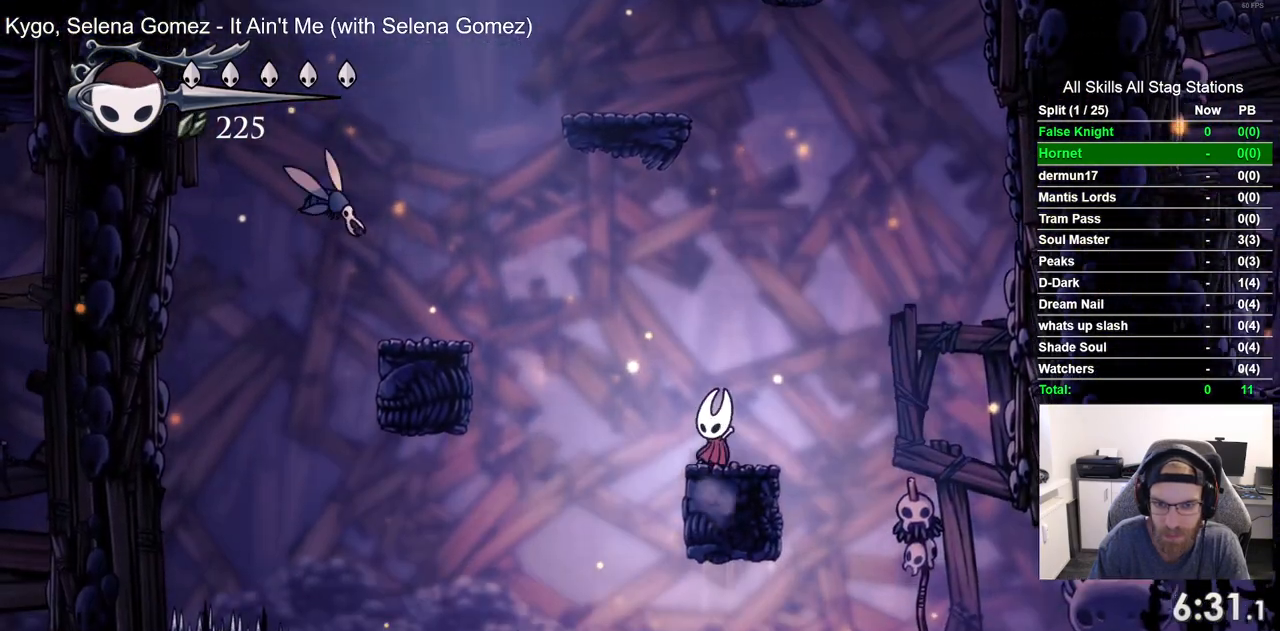
{"dt_ms": 500, "buttons": [], "left_stick": "center", "right_stick": "center", "events": [[217, "DPAD_RIGHT", "down"], [350, "DPAD_RIGHT", "up"]]}
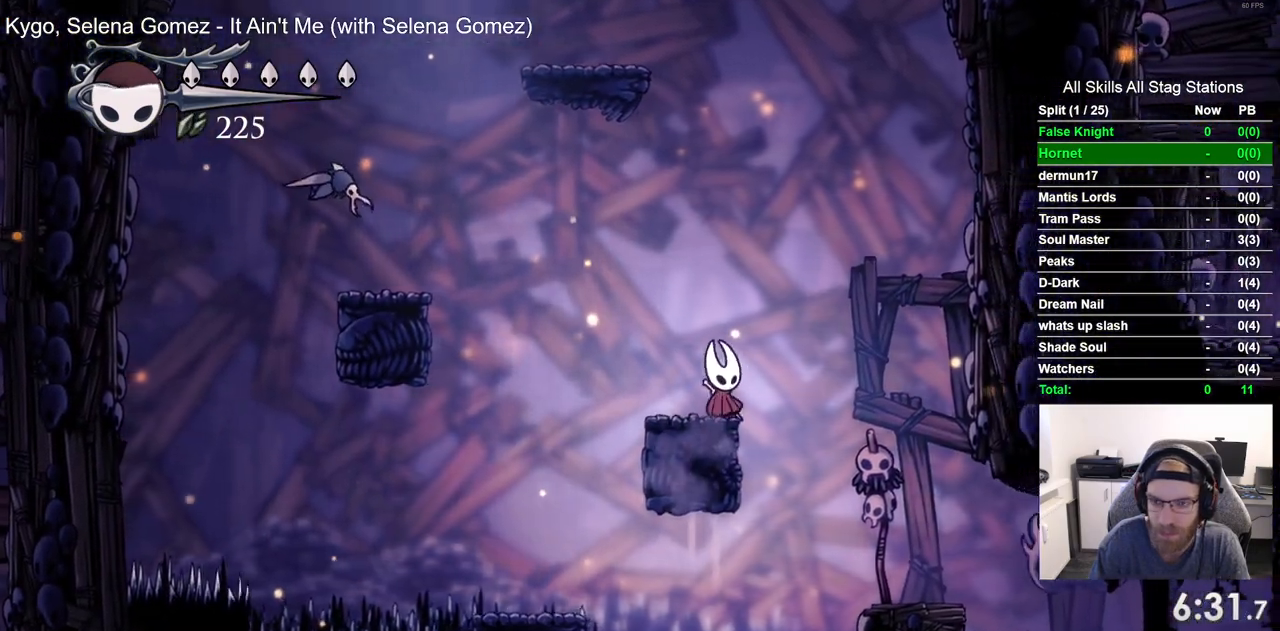
{"dt_ms": 500, "buttons": ["CROSS"], "left_stick": "center", "right_stick": "center", "events": [[17, "DPAD_LEFT", "down"], [100, "DPAD_LEFT", "up"], [500, "CROSS", "down"]]}
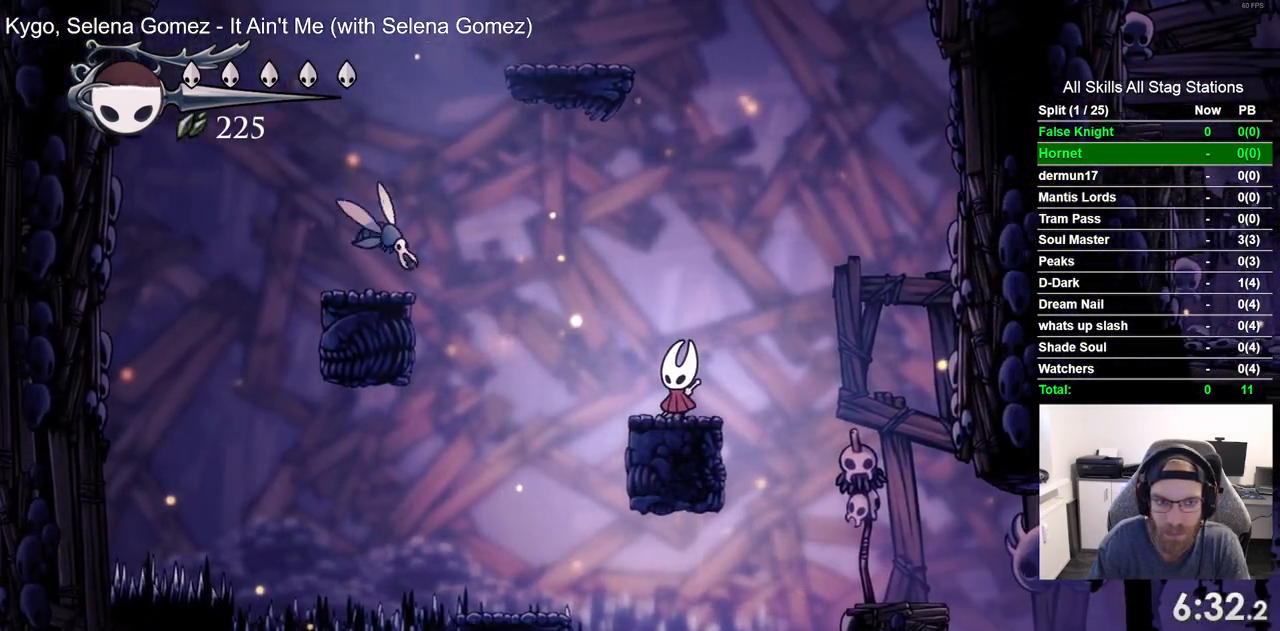
{"dt_ms": 500, "buttons": ["CROSS"], "left_stick": "center", "right_stick": "center", "events": [[167, "CROSS", "up"], [400, "R1", "down"], [433, "R1", "up"], [467, "CROSS", "down"]]}
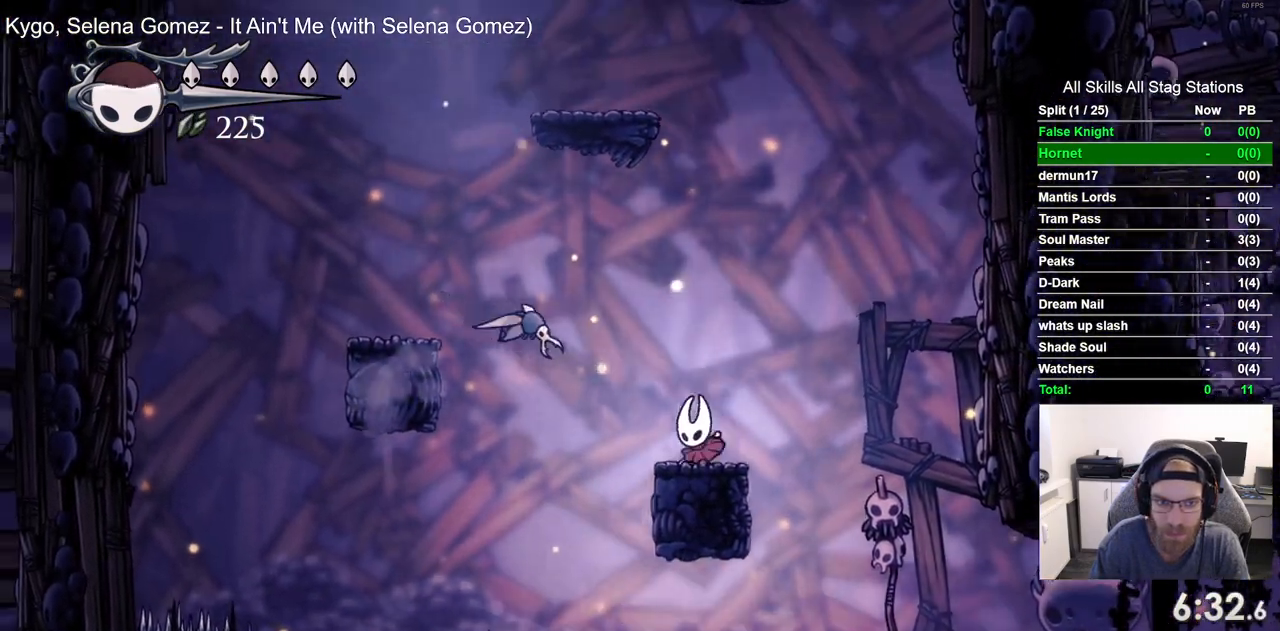
{"dt_ms": 500, "buttons": ["DPAD_LEFT"], "left_stick": "center", "right_stick": "center", "events": [[67, "SQUARE", "down"], [100, "CROSS", "up"], [183, "SQUARE", "up"], [433, "DPAD_LEFT", "down"]]}
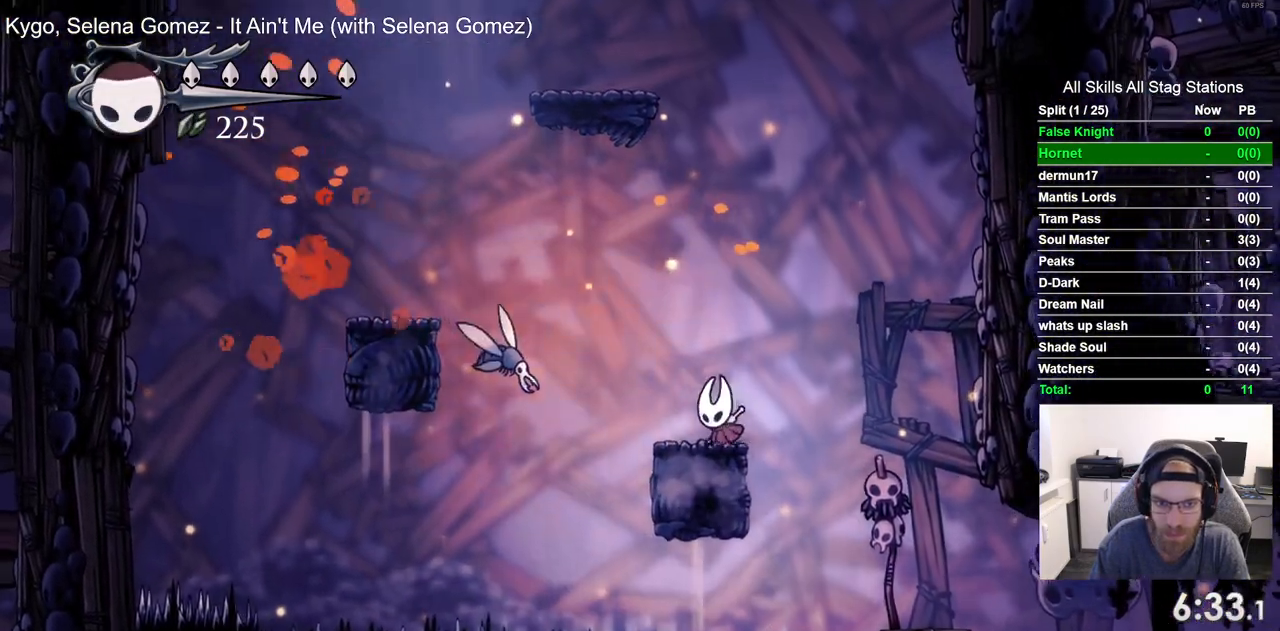
{"dt_ms": 500, "buttons": [], "left_stick": "center", "right_stick": "center", "events": [[17, "DPAD_LEFT", "up"], [200, "SQUARE", "down"], [350, "SQUARE", "up"]]}
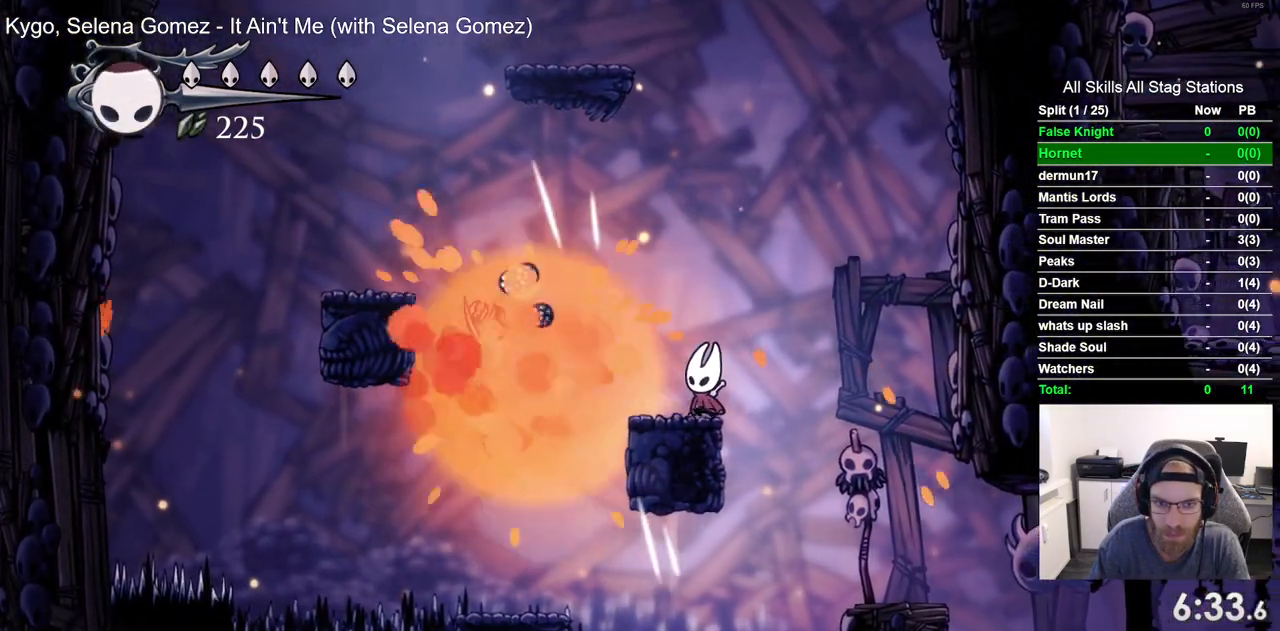
{"dt_ms": 500, "buttons": ["CROSS", "DPAD_LEFT"], "left_stick": "center", "right_stick": "center", "events": [[50, "DPAD_LEFT", "down"], [250, "CROSS", "down"]]}
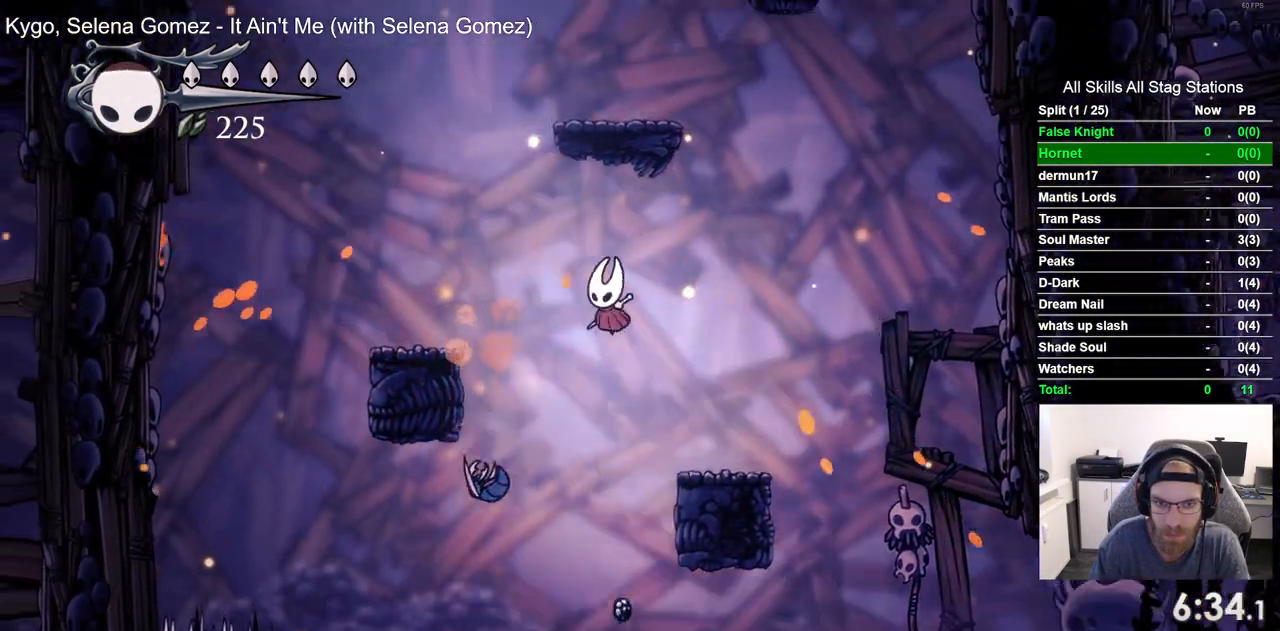
{"dt_ms": 500, "buttons": ["CROSS"], "left_stick": "center", "right_stick": "center", "events": [[167, "CROSS", "up"], [483, "DPAD_LEFT", "up"], [500, "CROSS", "down"]]}
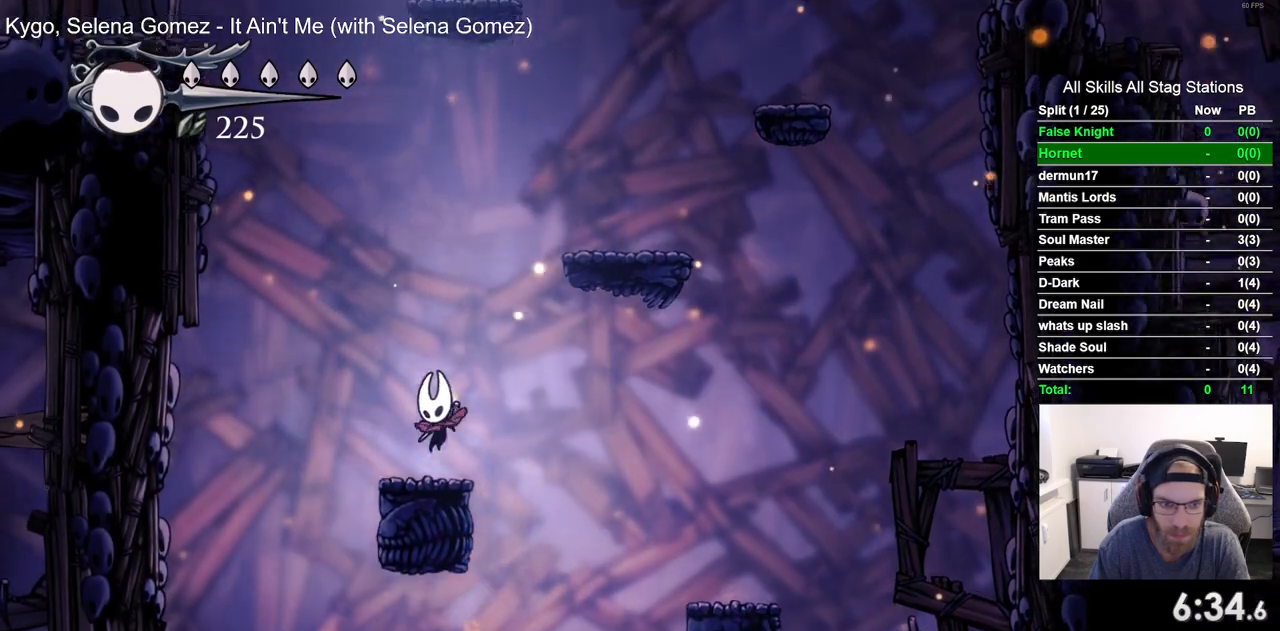
{"dt_ms": 500, "buttons": ["DPAD_RIGHT"], "left_stick": "center", "right_stick": "center", "events": [[33, "DPAD_RIGHT", "down"], [450, "CROSS", "up"]]}
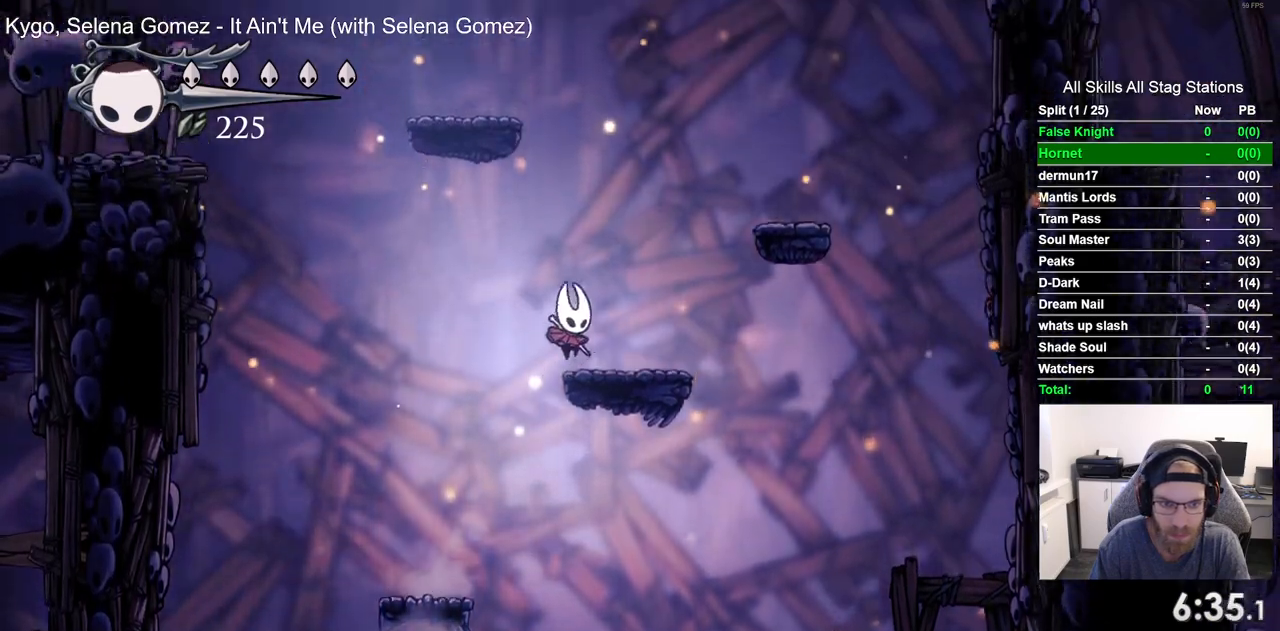
{"dt_ms": 1000, "buttons": ["CROSS", "DPAD_LEFT"], "left_stick": "center", "right_stick": "center", "events": [[117, "CROSS", "down"], [383, "CROSS", "up"], [567, "DPAD_RIGHT", "up"], [583, "DPAD_LEFT", "down"], [633, "CROSS", "down"]]}